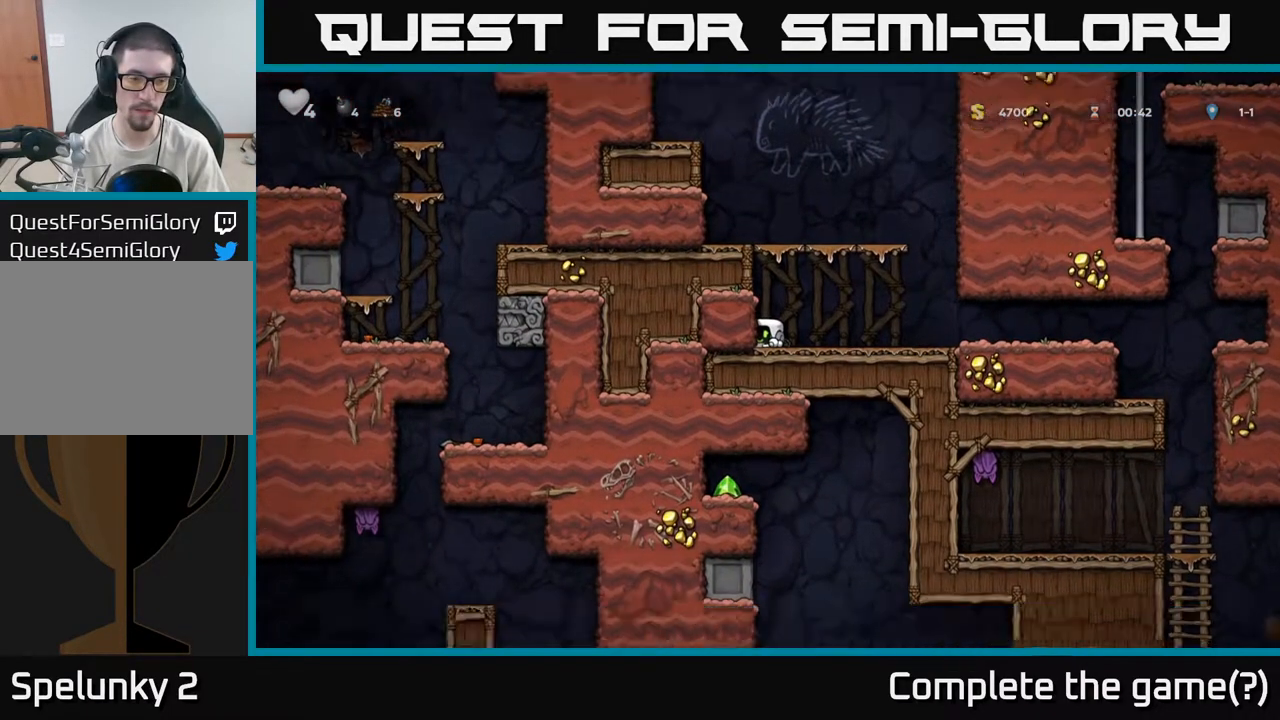
Gameplay with a controller (Xbox layout); each line is a JSON object with the inputs held at the frame after it (dt_ms = milliseconds from this image to that frame). "events" lists button and stick changes between this image and that frame as [ms after this image, input, new state], when the widget could be followed in between. Not read: left_stick.
{"dt_ms": 500, "buttons": [], "right_stick": "center", "events": []}
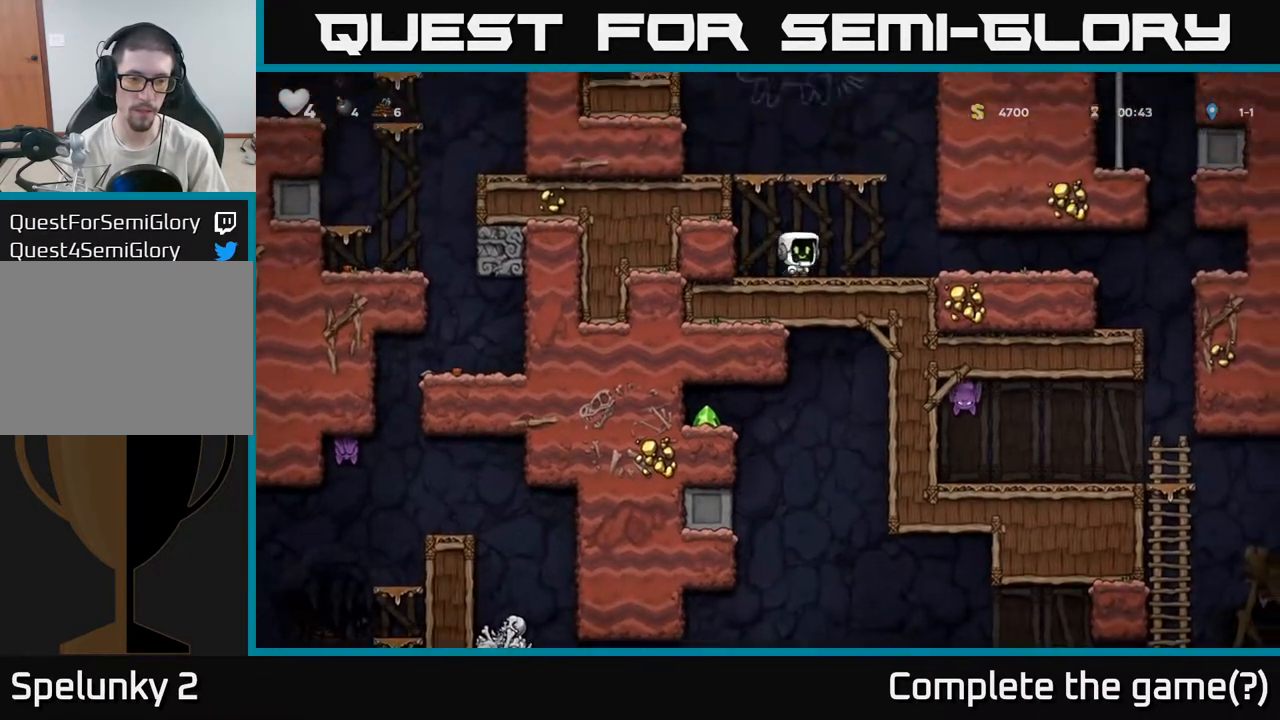
{"dt_ms": 500, "buttons": [], "right_stick": "center", "events": []}
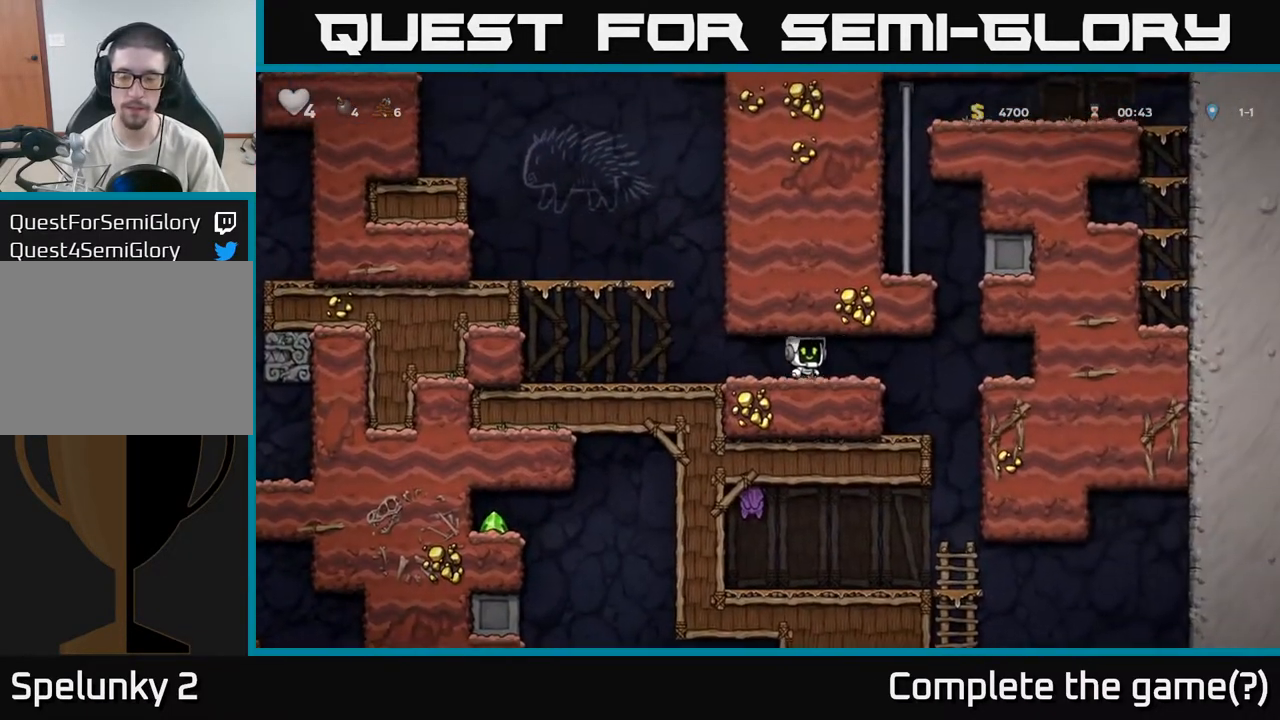
{"dt_ms": 500, "buttons": [], "right_stick": "center", "events": []}
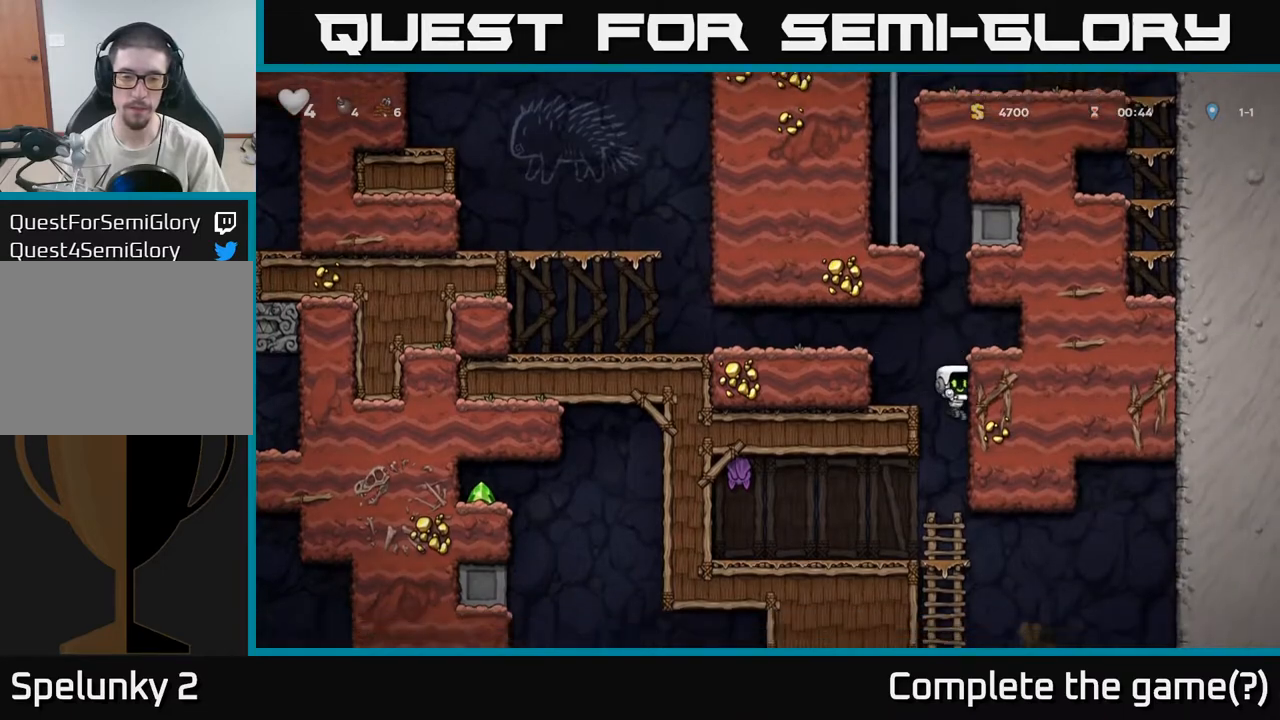
{"dt_ms": 500, "buttons": [], "right_stick": "center", "events": []}
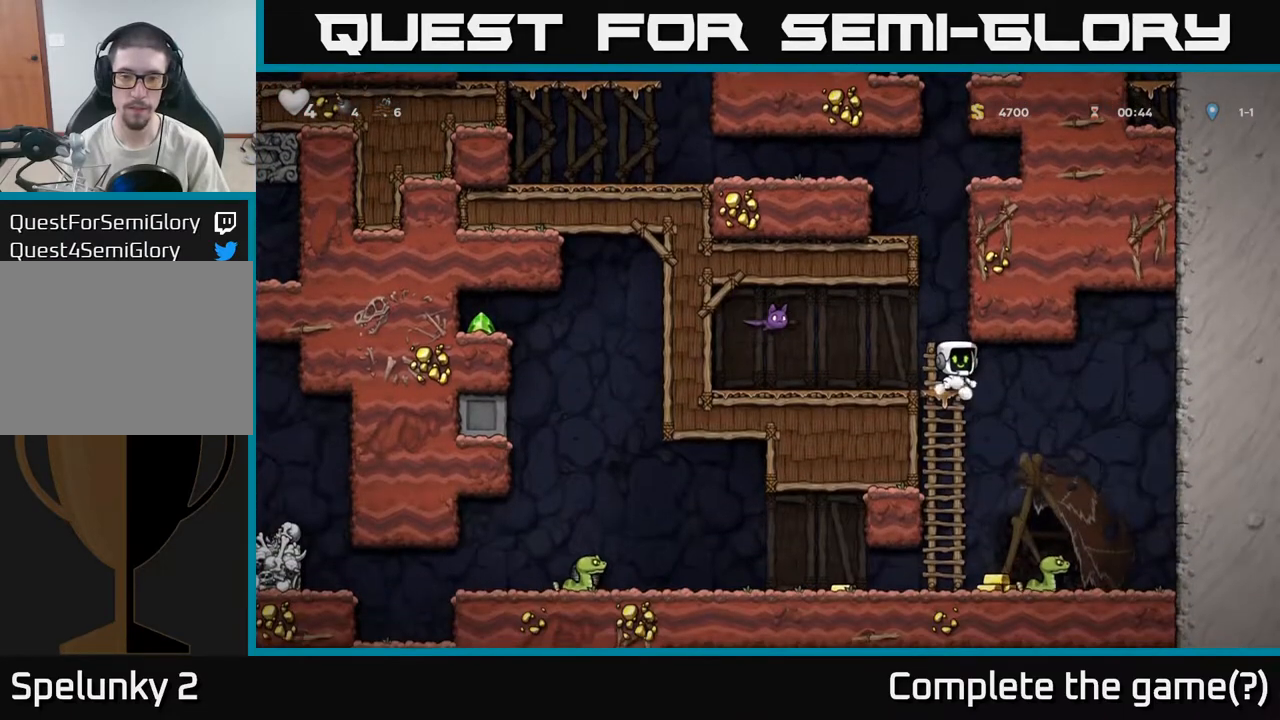
{"dt_ms": 500, "buttons": [], "right_stick": "center", "events": [[117, "A", "down"], [233, "A", "up"]]}
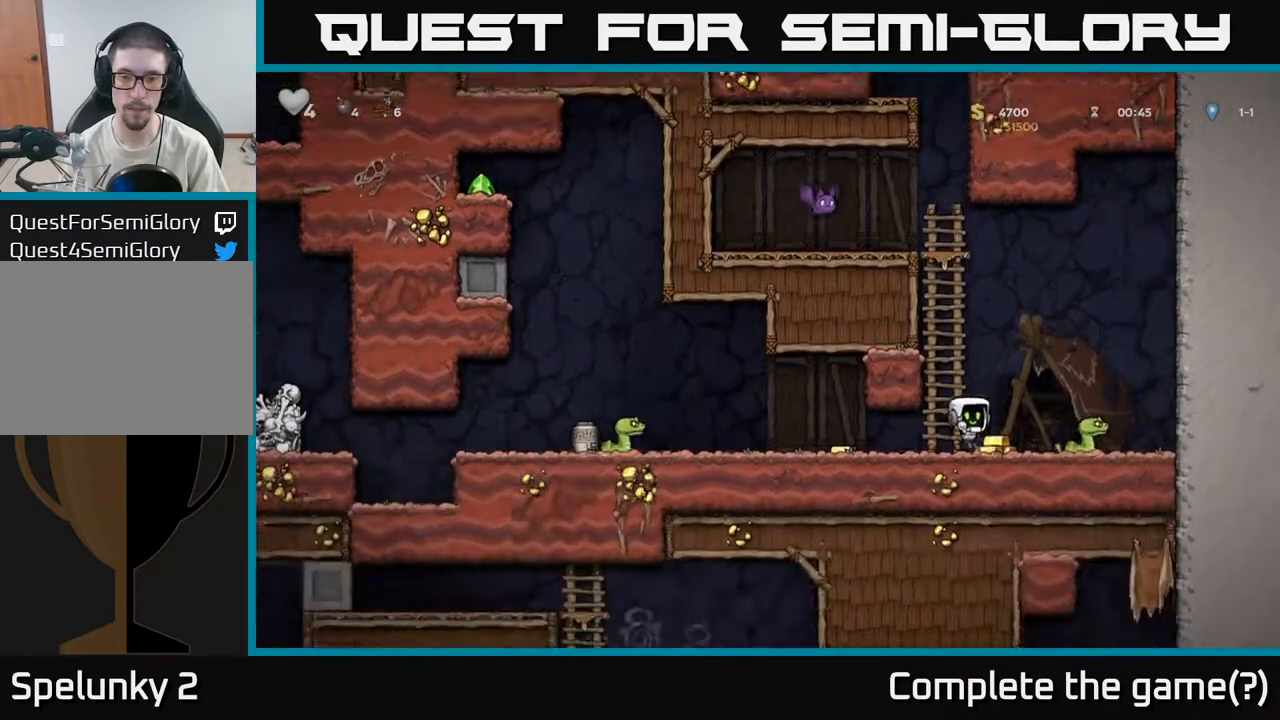
{"dt_ms": 500, "buttons": [], "right_stick": "center", "events": []}
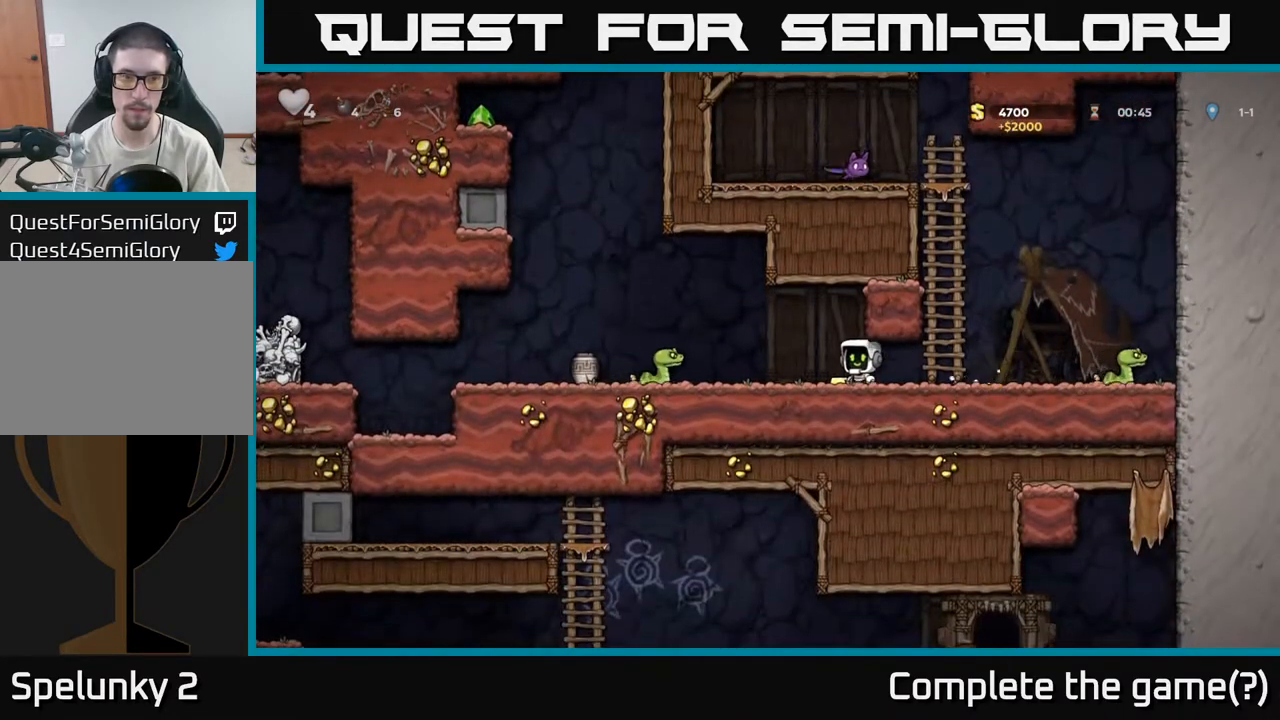
{"dt_ms": 500, "buttons": [], "right_stick": "center", "events": []}
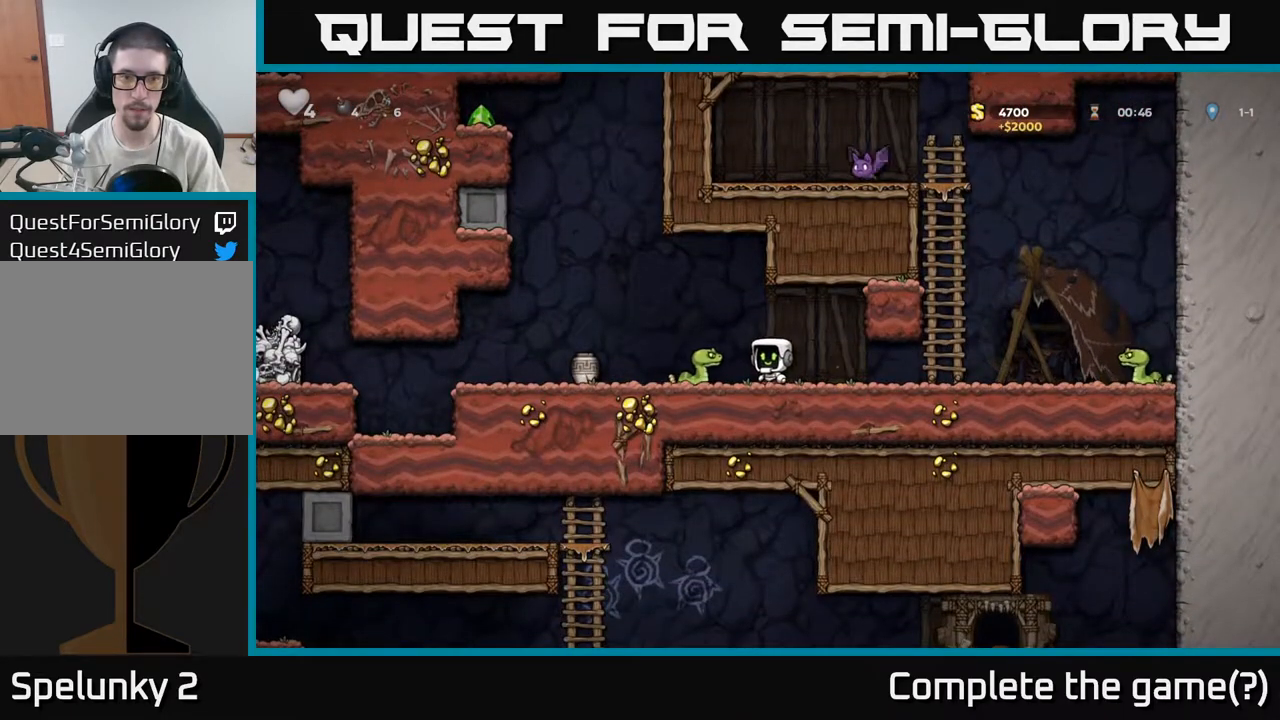
{"dt_ms": 500, "buttons": ["A"], "right_stick": "center", "events": [[67, "A", "down"], [250, "A", "up"], [350, "A", "down"]]}
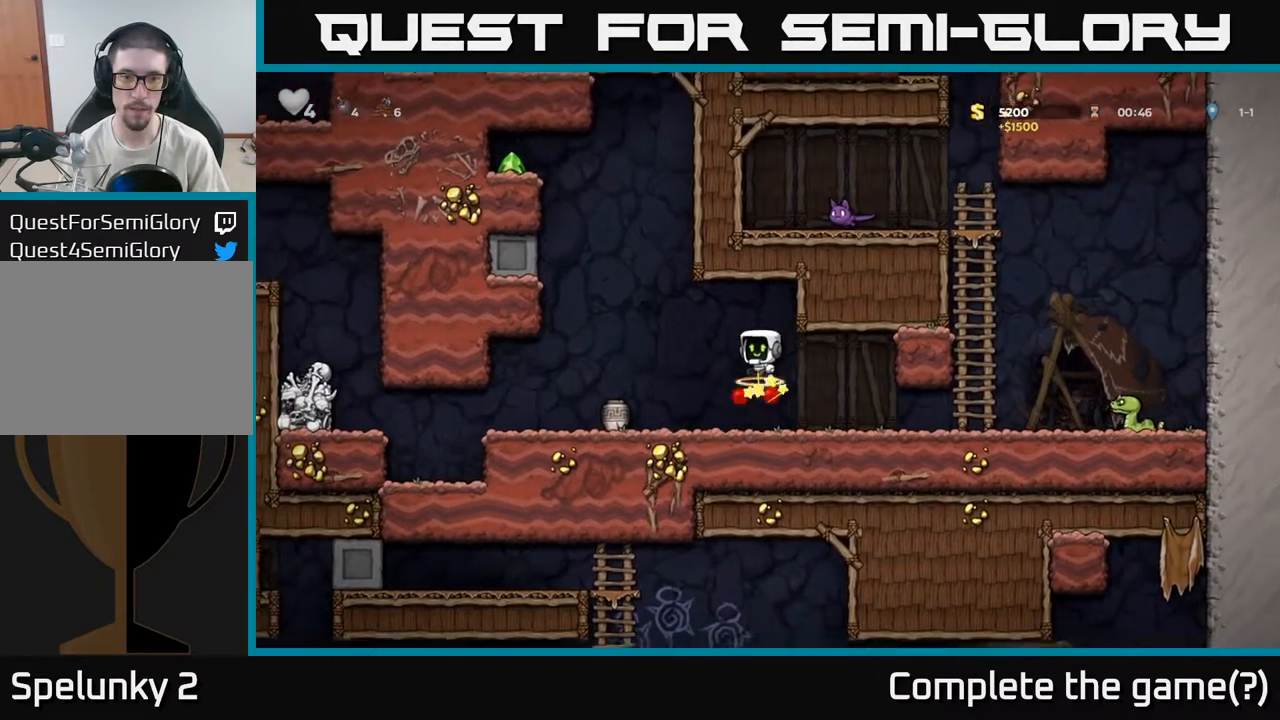
{"dt_ms": 500, "buttons": [], "right_stick": "center", "events": [[183, "A", "up"]]}
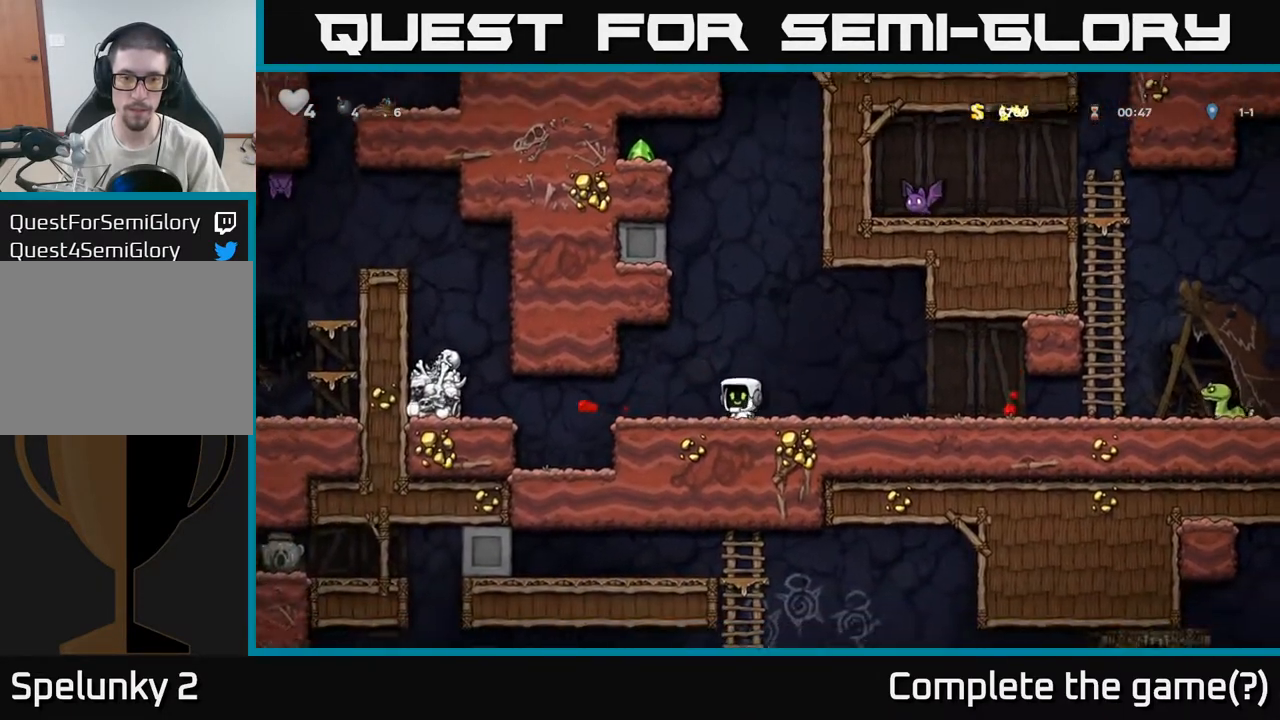
{"dt_ms": 500, "buttons": [], "right_stick": "center", "events": [[67, "X", "down"], [200, "X", "up"]]}
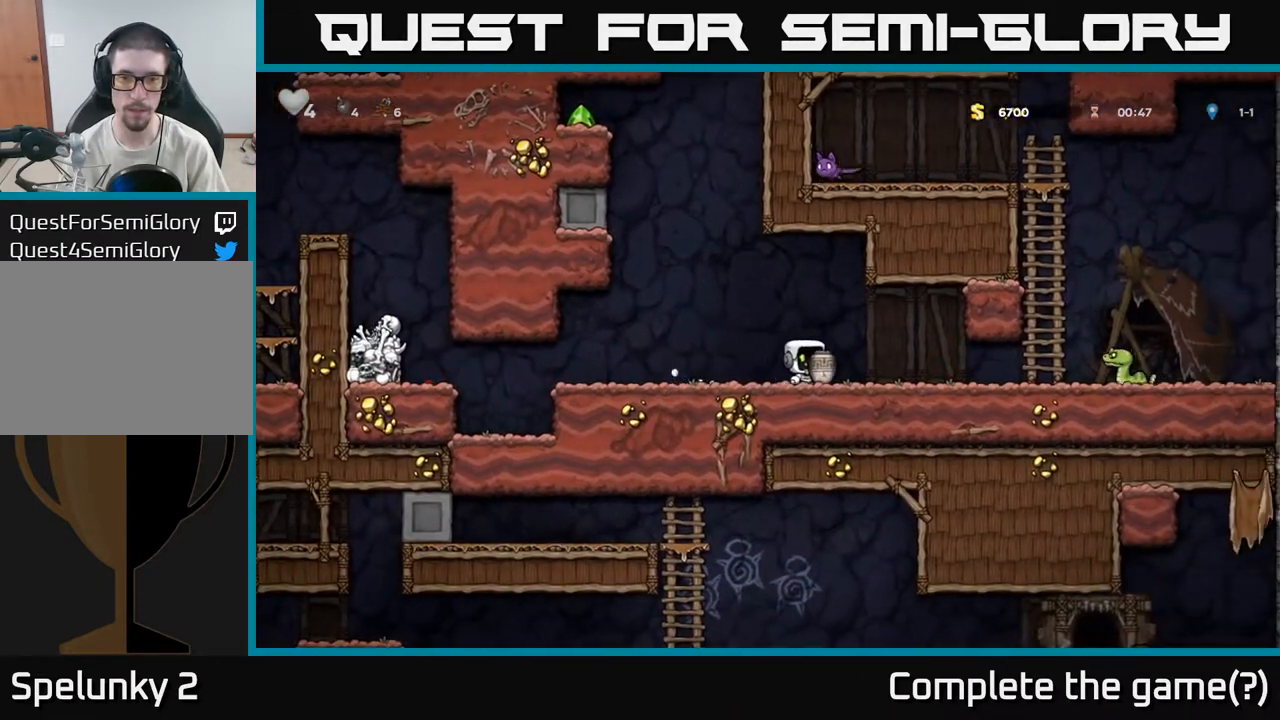
{"dt_ms": 500, "buttons": [], "right_stick": "center", "events": [[367, "X", "down"], [450, "X", "up"]]}
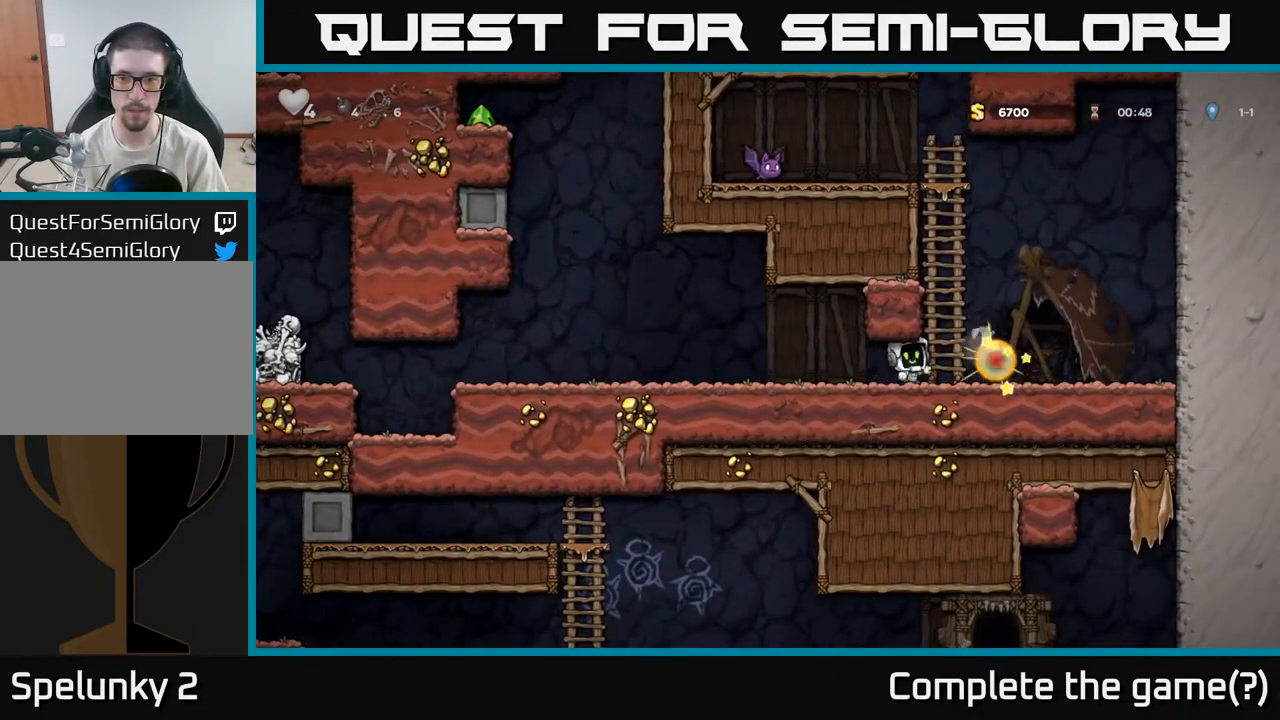
{"dt_ms": 500, "buttons": [], "right_stick": "center", "events": []}
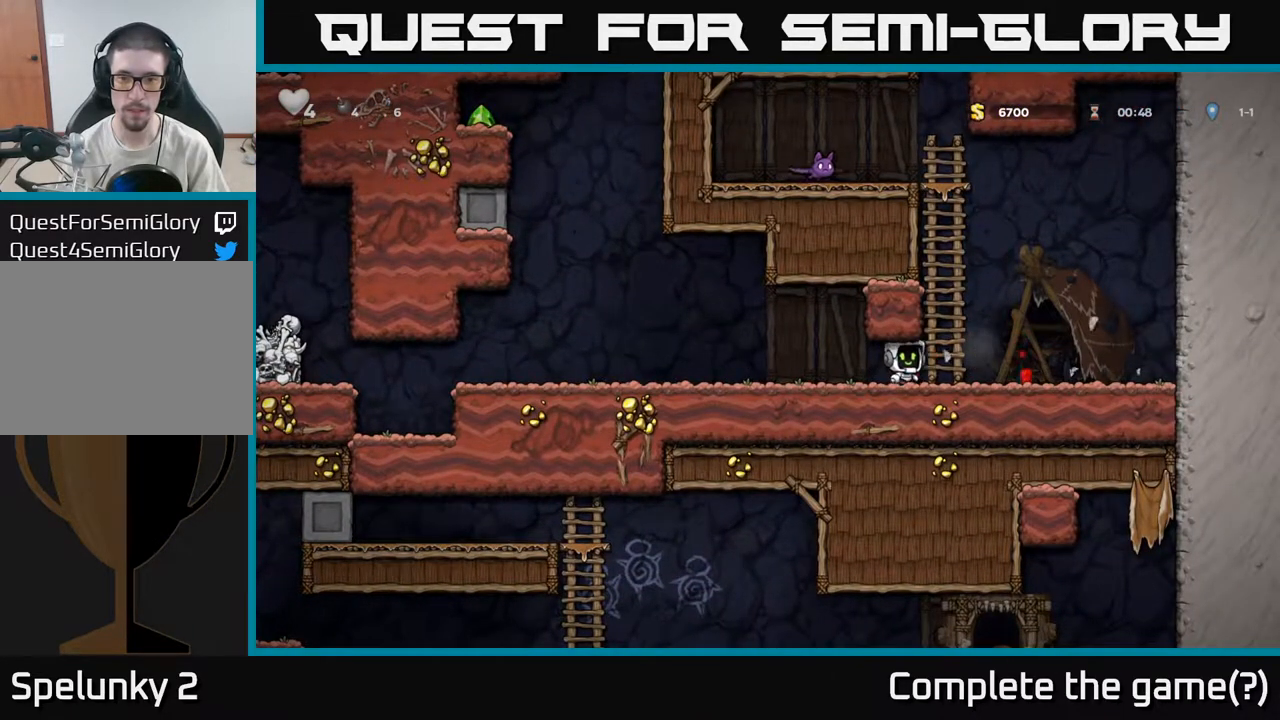
{"dt_ms": 500, "buttons": [], "right_stick": "center", "events": []}
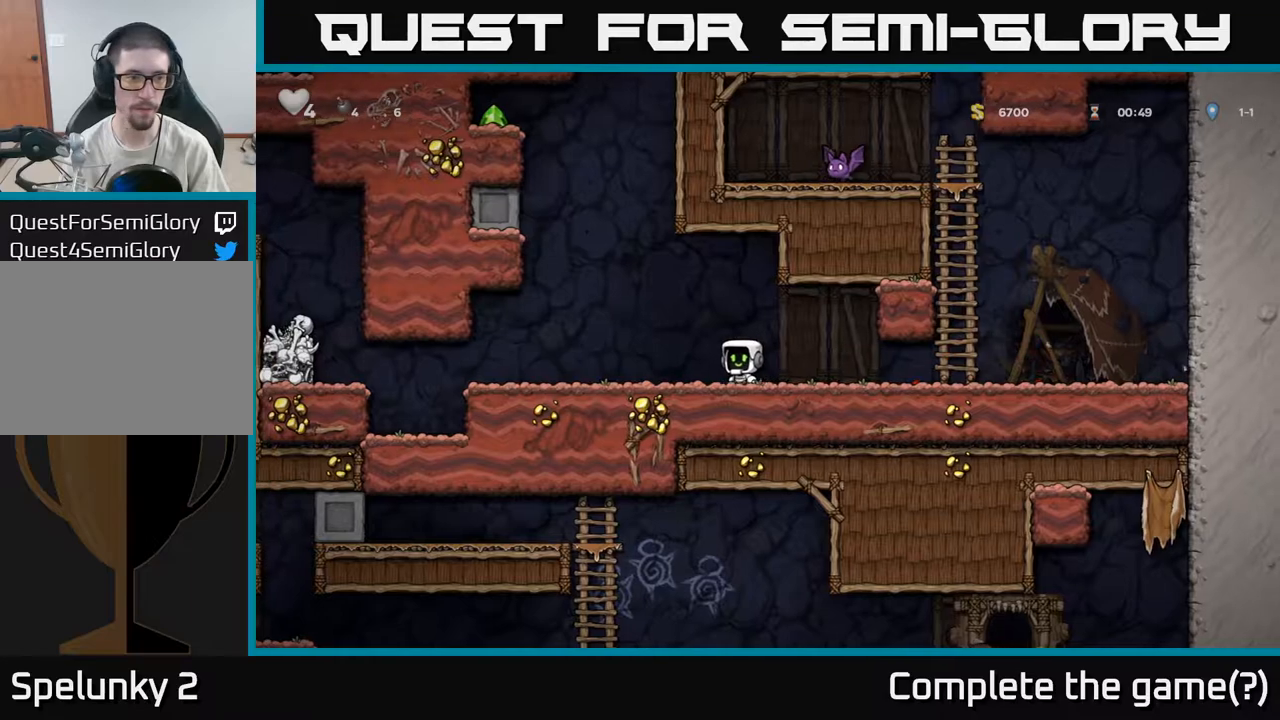
{"dt_ms": 500, "buttons": [], "right_stick": "center", "events": []}
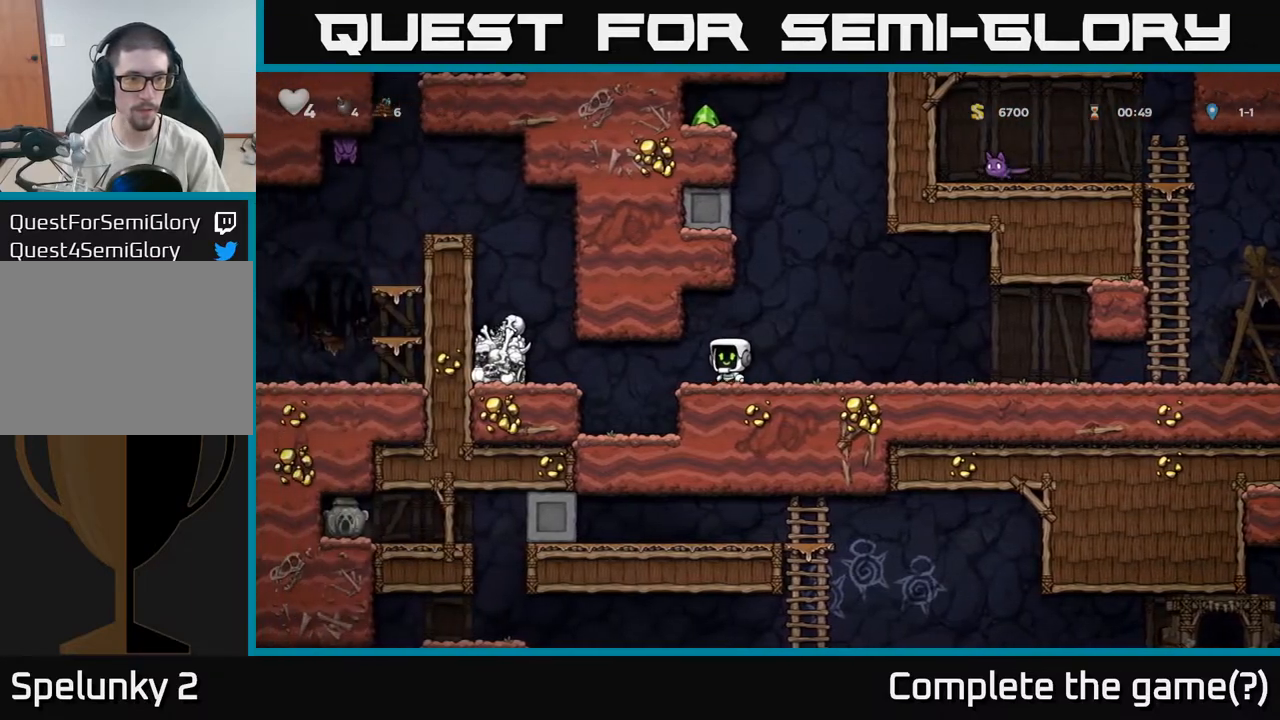
{"dt_ms": 500, "buttons": ["A"], "right_stick": "center", "events": [[433, "A", "down"]]}
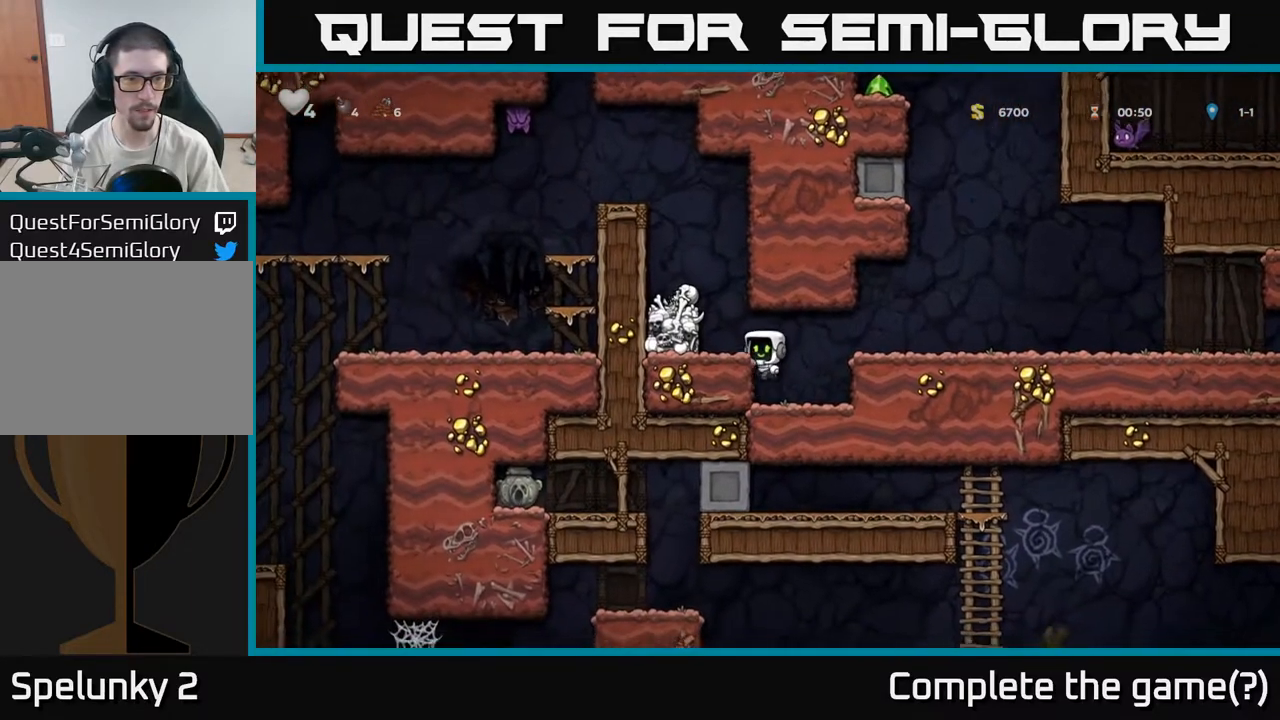
{"dt_ms": 500, "buttons": [], "right_stick": "center", "events": [[50, "A", "up"], [367, "A", "down"], [450, "A", "up"]]}
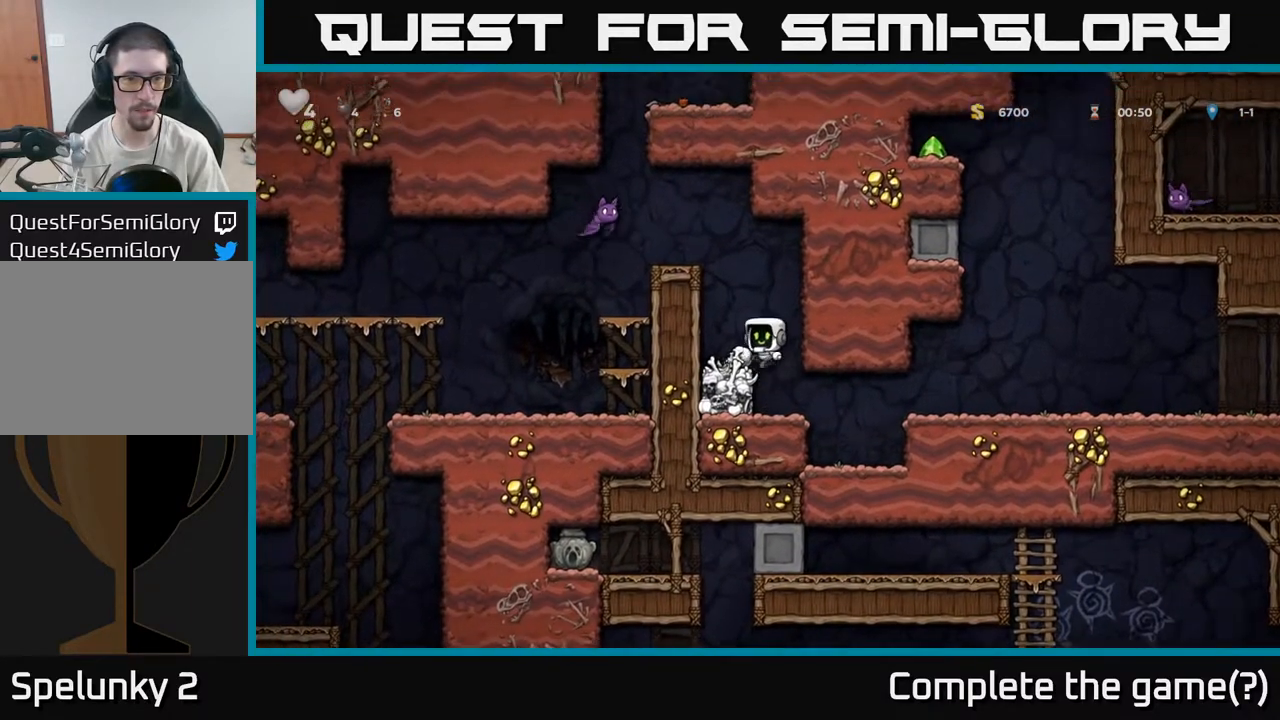
{"dt_ms": 500, "buttons": [], "right_stick": "center", "events": [[317, "A", "down"], [450, "A", "up"]]}
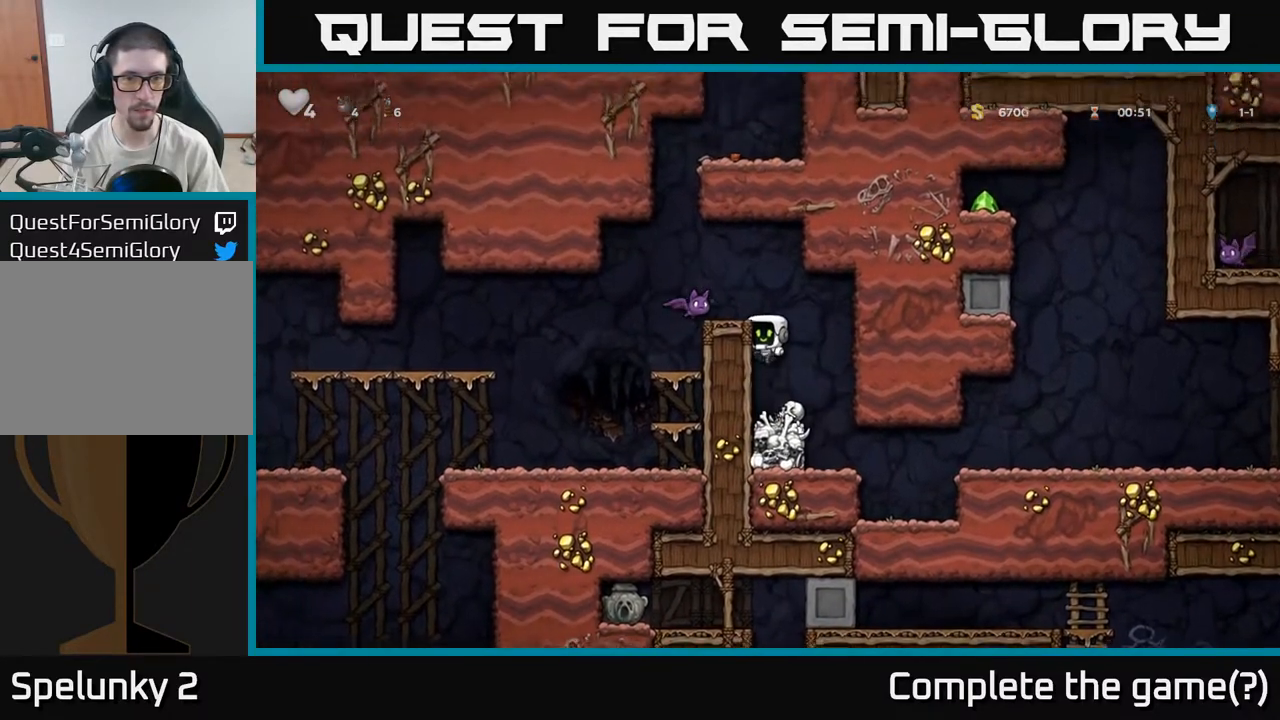
{"dt_ms": 500, "buttons": [], "right_stick": "center", "events": [[133, "A", "down"], [200, "X", "down"], [283, "X", "up"], [300, "A", "up"]]}
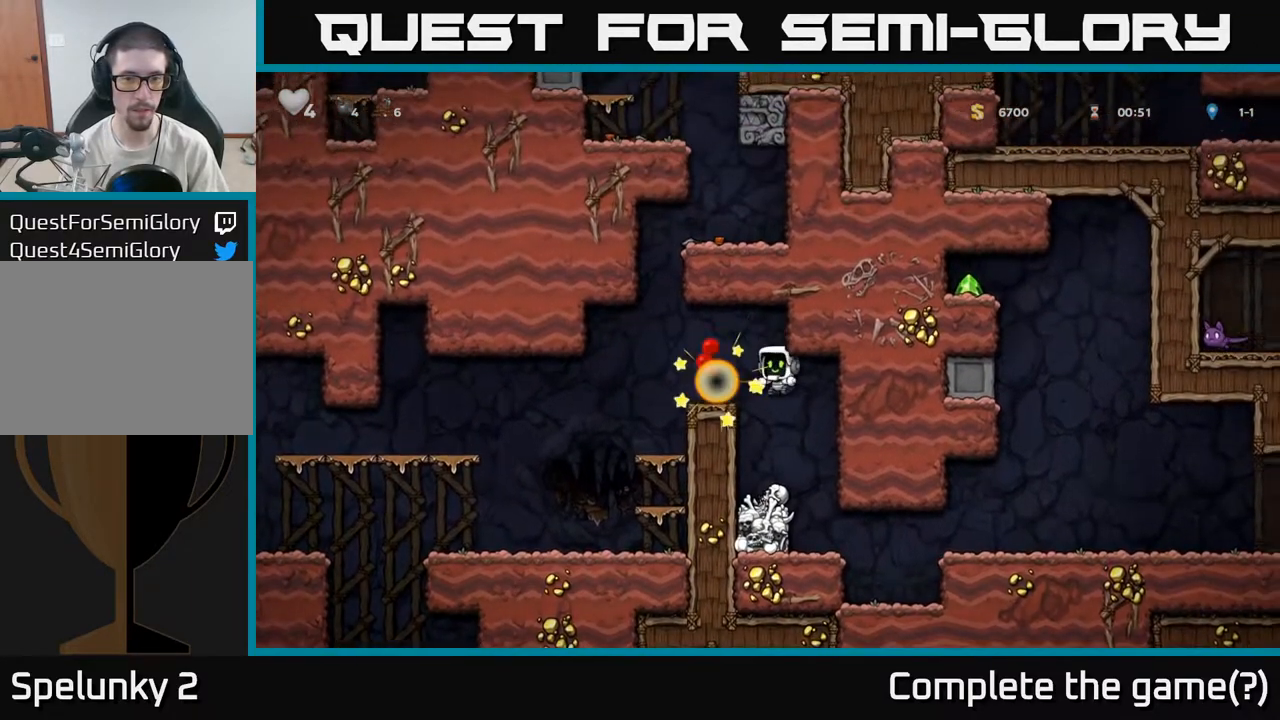
{"dt_ms": 500, "buttons": [], "right_stick": "center", "events": [[333, "A", "down"], [483, "A", "up"]]}
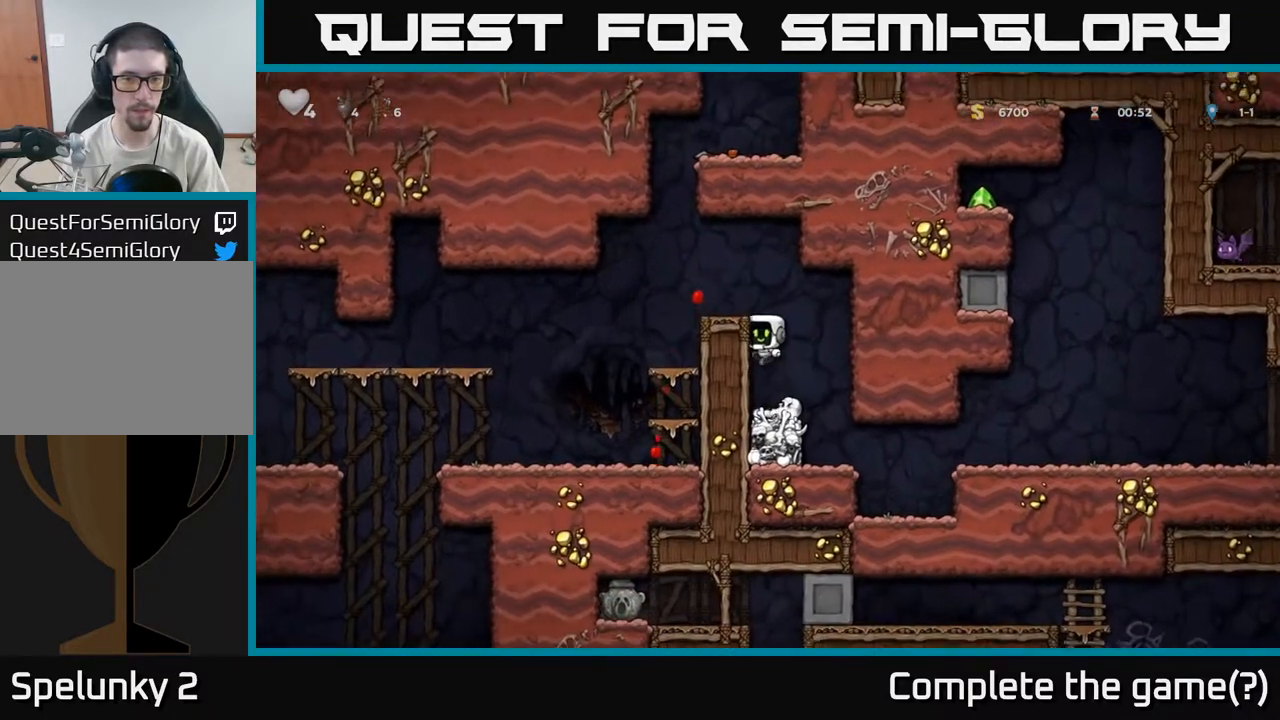
{"dt_ms": 500, "buttons": [], "right_stick": "center", "events": [[133, "A", "down"], [283, "A", "up"]]}
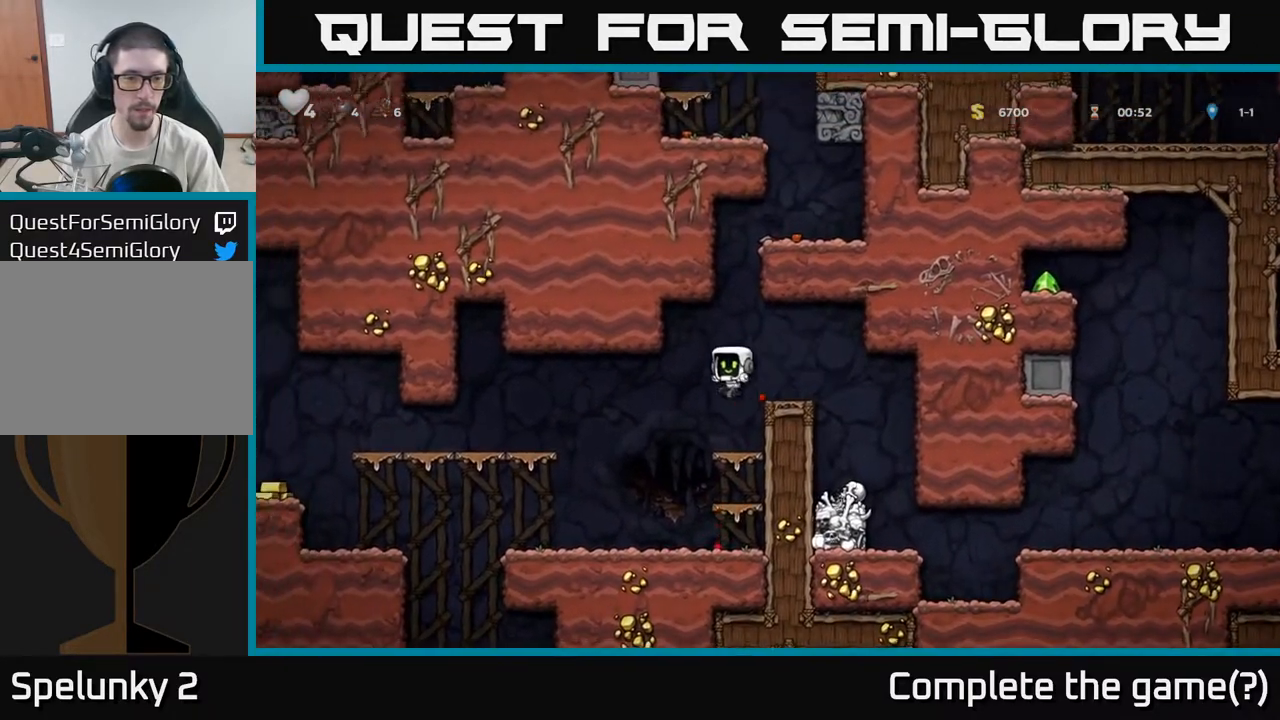
{"dt_ms": 500, "buttons": [], "right_stick": "center", "events": []}
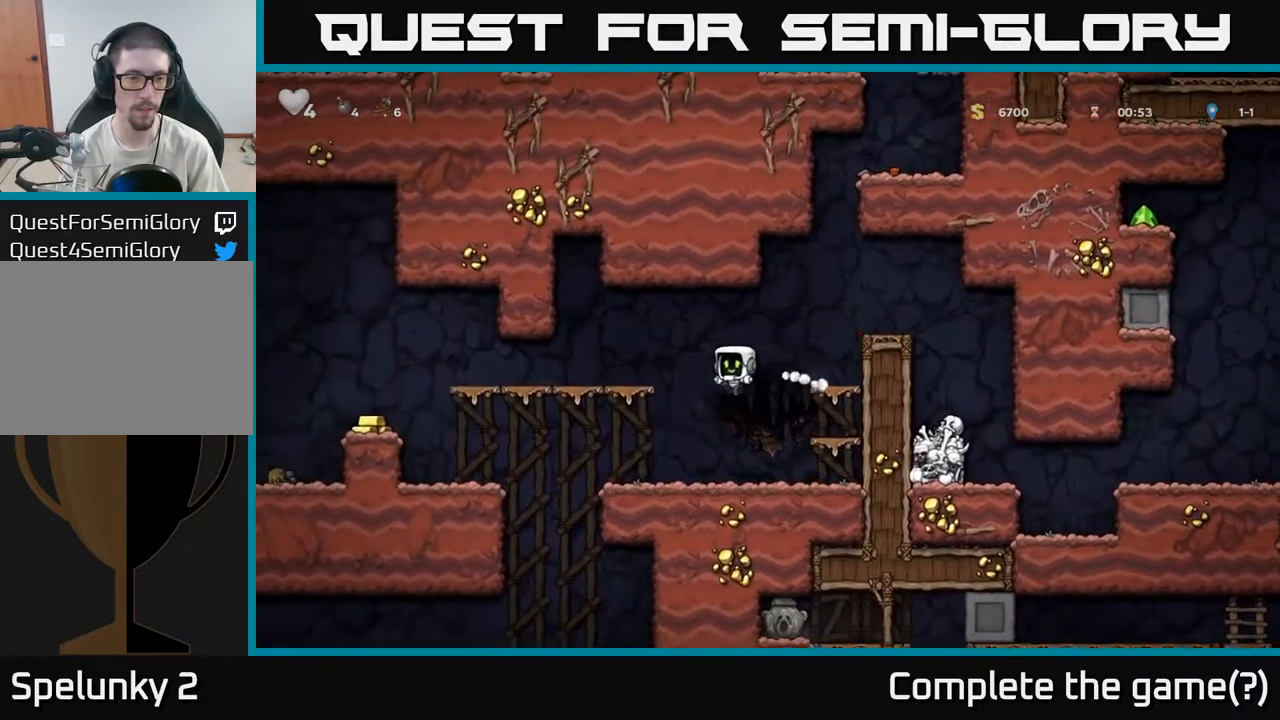
{"dt_ms": 500, "buttons": ["A"], "right_stick": "center", "events": [[367, "A", "down"]]}
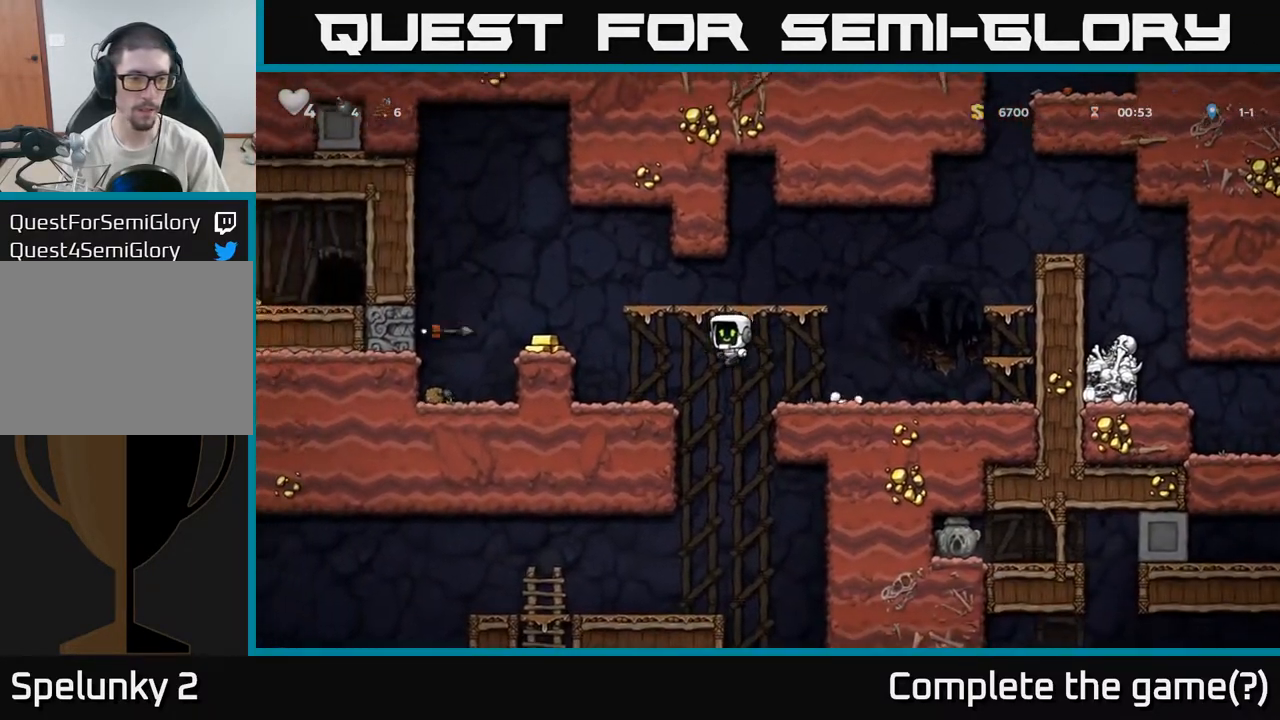
{"dt_ms": 500, "buttons": [], "right_stick": "center", "events": [[267, "A", "up"]]}
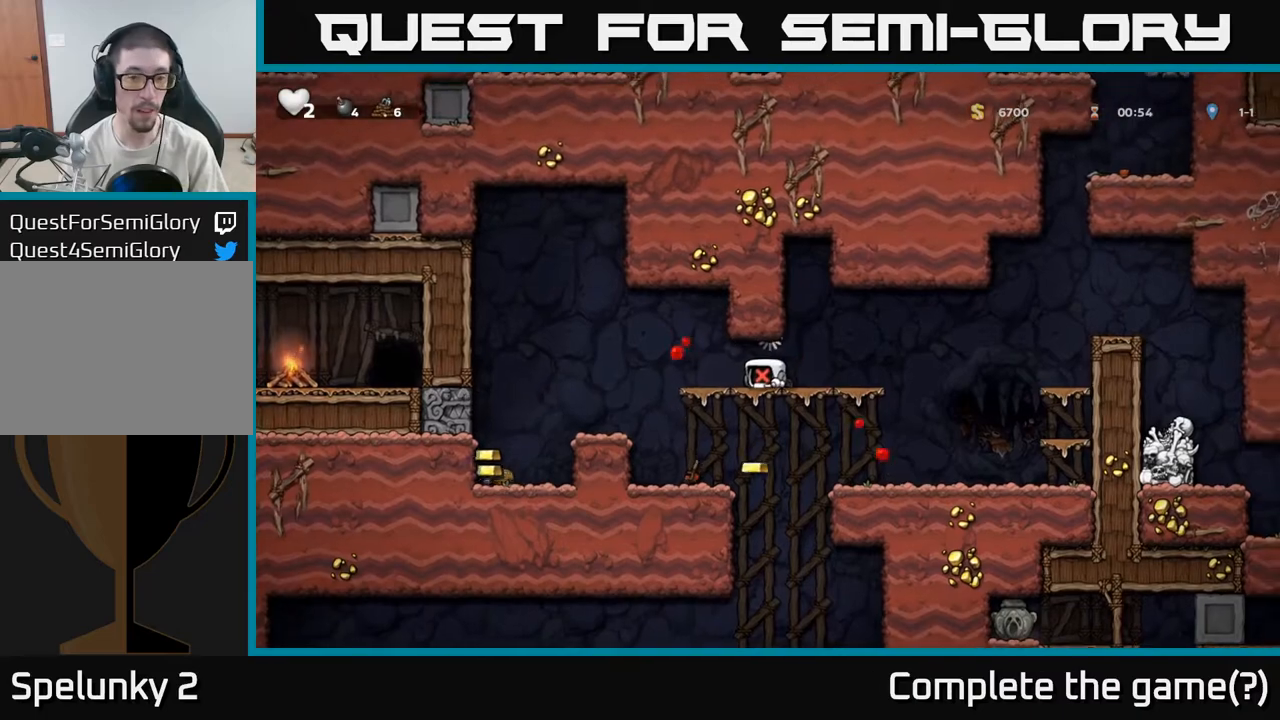
{"dt_ms": 500, "buttons": [], "right_stick": "center", "events": []}
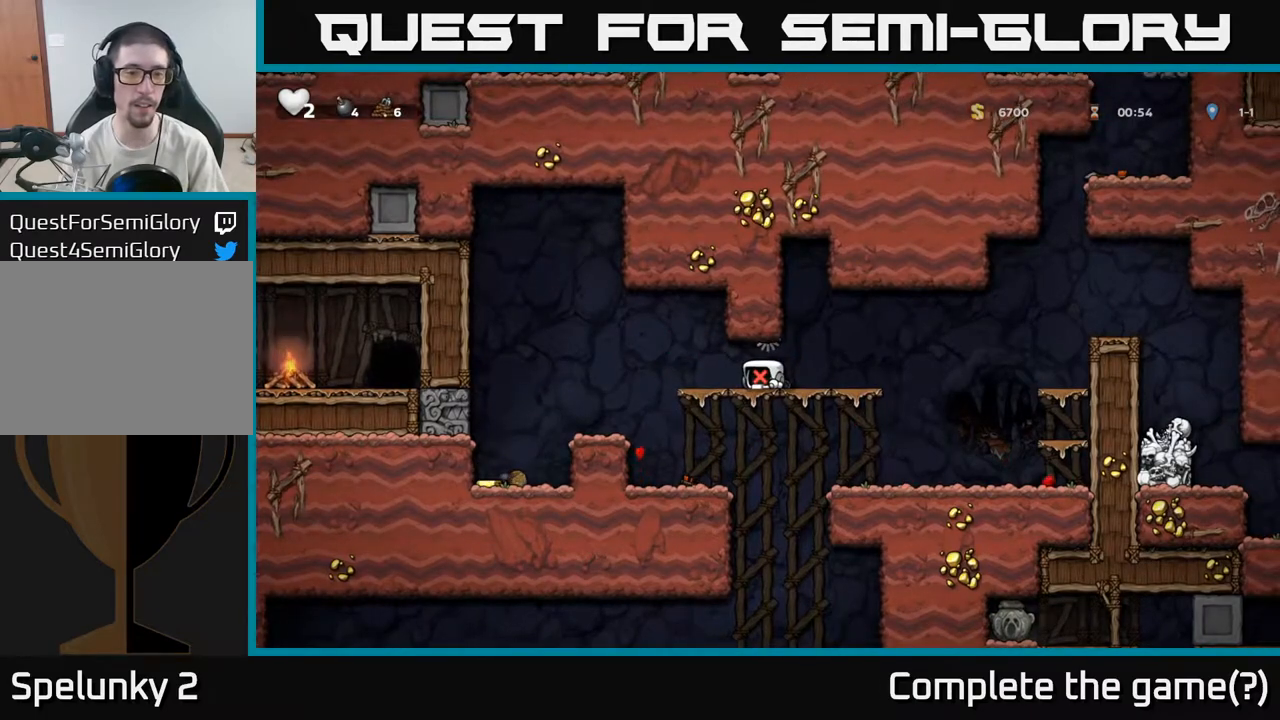
{"dt_ms": 500, "buttons": [], "right_stick": "center", "events": []}
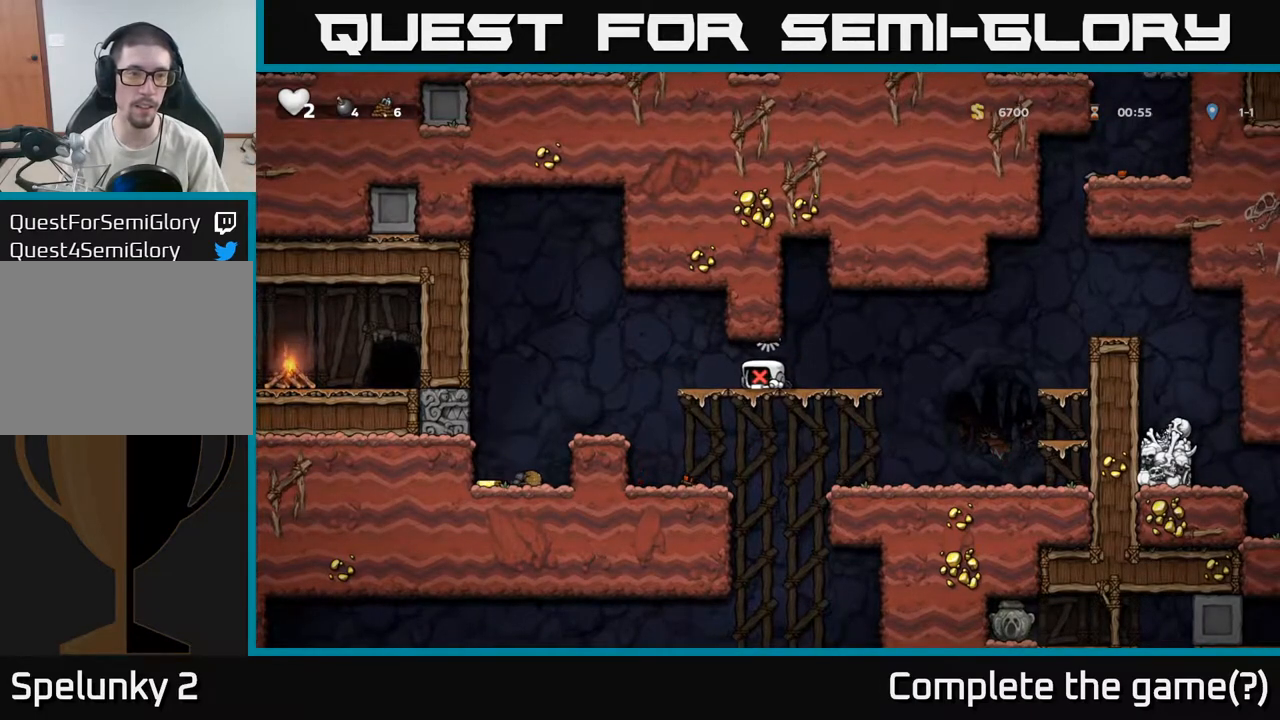
{"dt_ms": 500, "buttons": [], "right_stick": "center", "events": []}
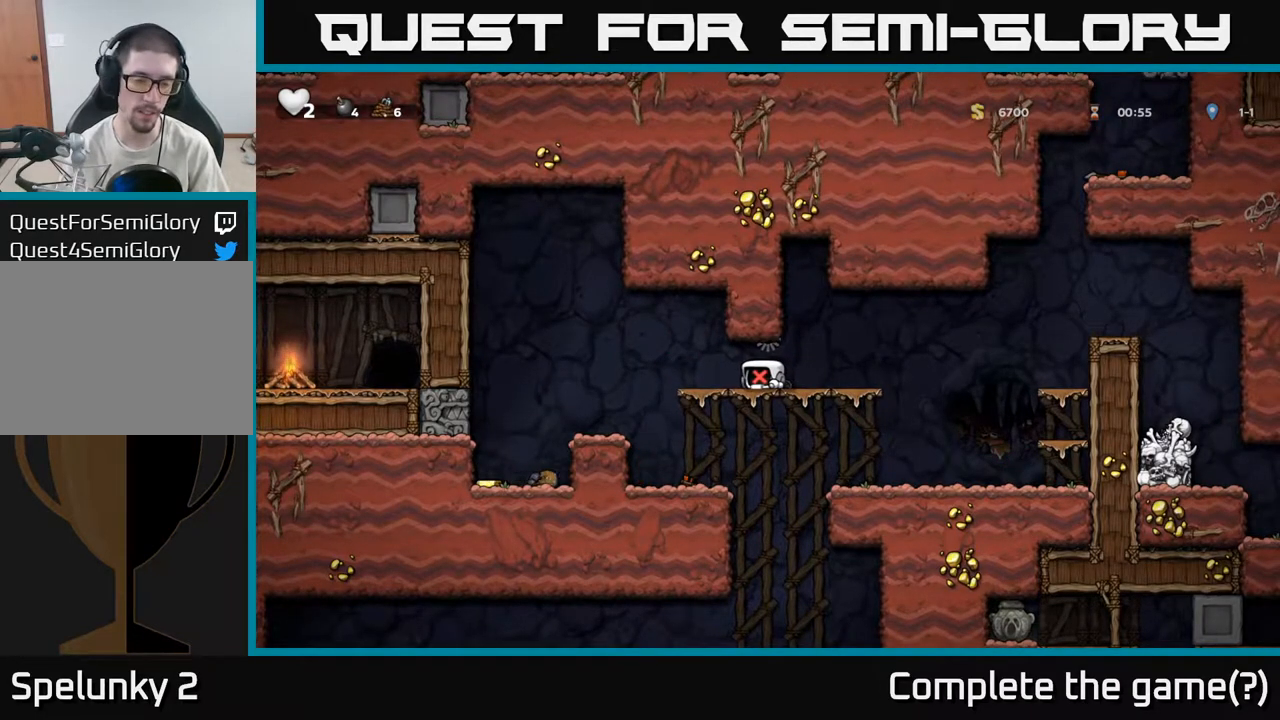
{"dt_ms": 500, "buttons": [], "right_stick": "center", "events": []}
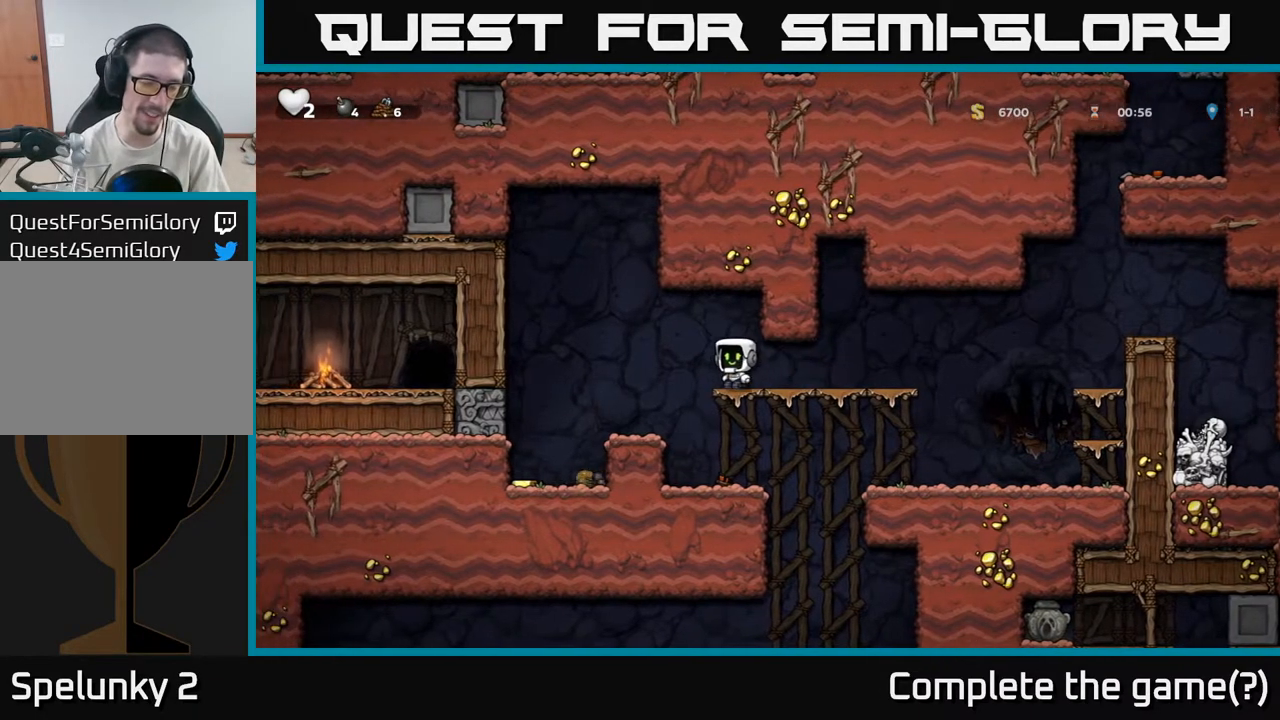
{"dt_ms": 500, "buttons": [], "right_stick": "center", "events": []}
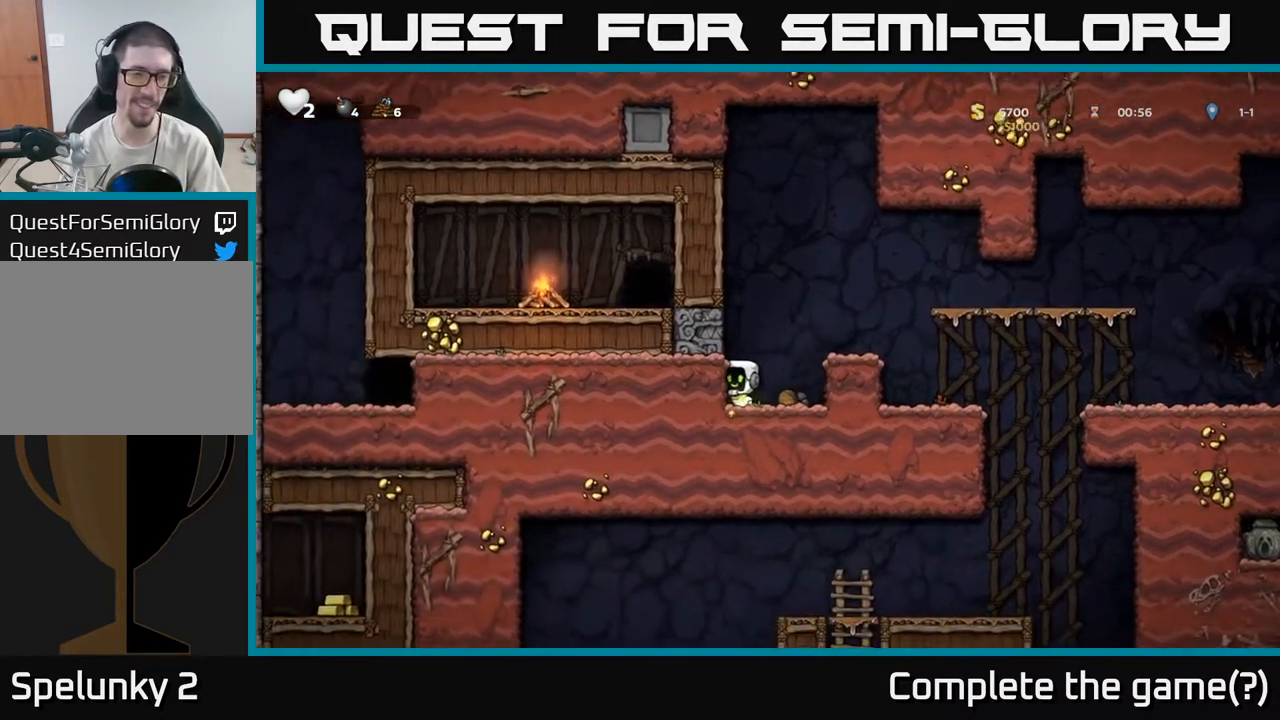
{"dt_ms": 1000, "buttons": [], "right_stick": "center"}
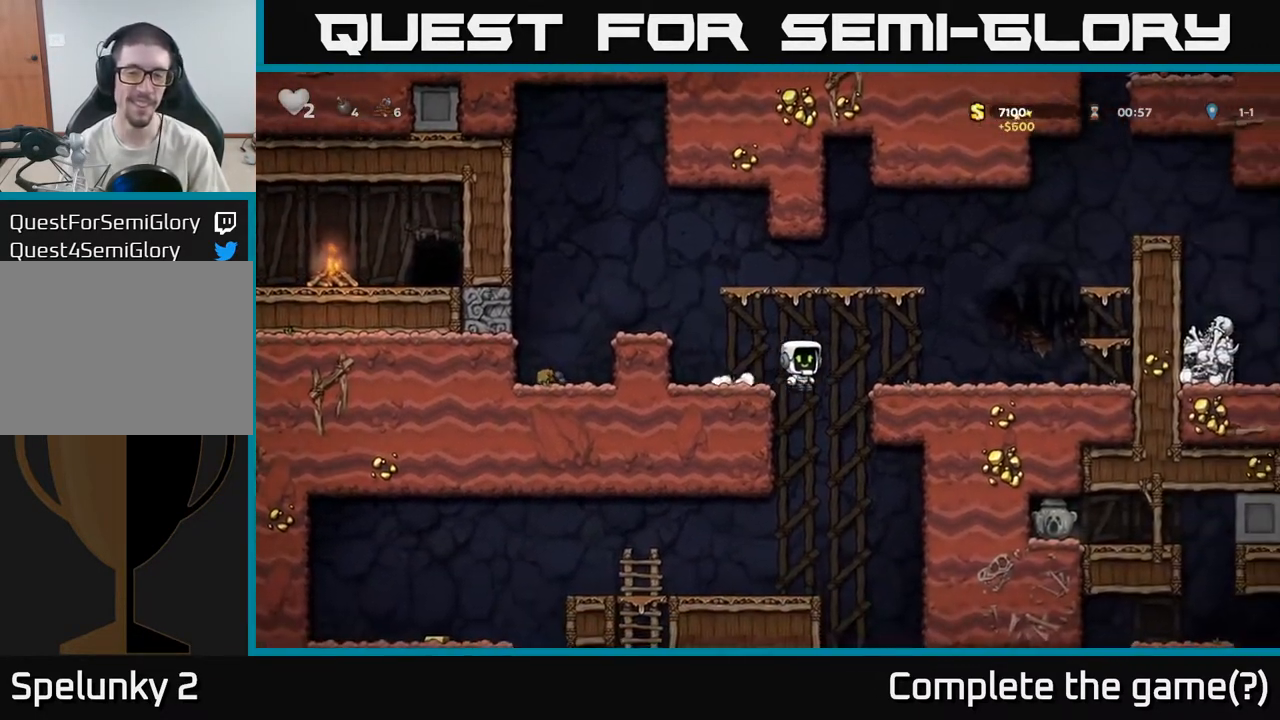
{"dt_ms": 500, "buttons": [], "right_stick": "center", "events": [[267, "A", "down"], [417, "A", "up"]]}